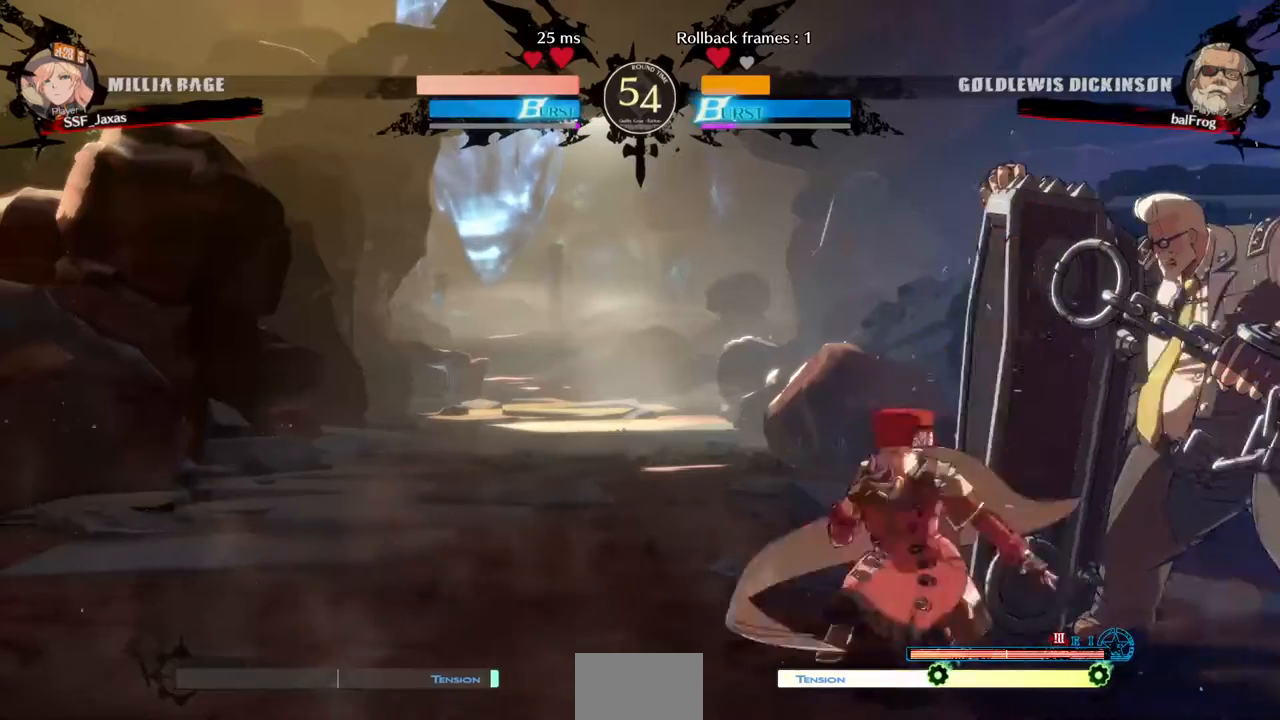
Gameplay with a controller (arcade stick); each line is a JSON object with the inputs held at the frame after it. "events" lists button and stick changes between this image and that frame as [ms after this image, input, new state], when the widget could be followed in between. Not read: L3 R3 other_buttons.
{"buttons": ["R1"], "events": [[40, "DPAD_DOWN", "up"], [160, "TRIANGLE", "up"], [400, "R1", "down"]]}
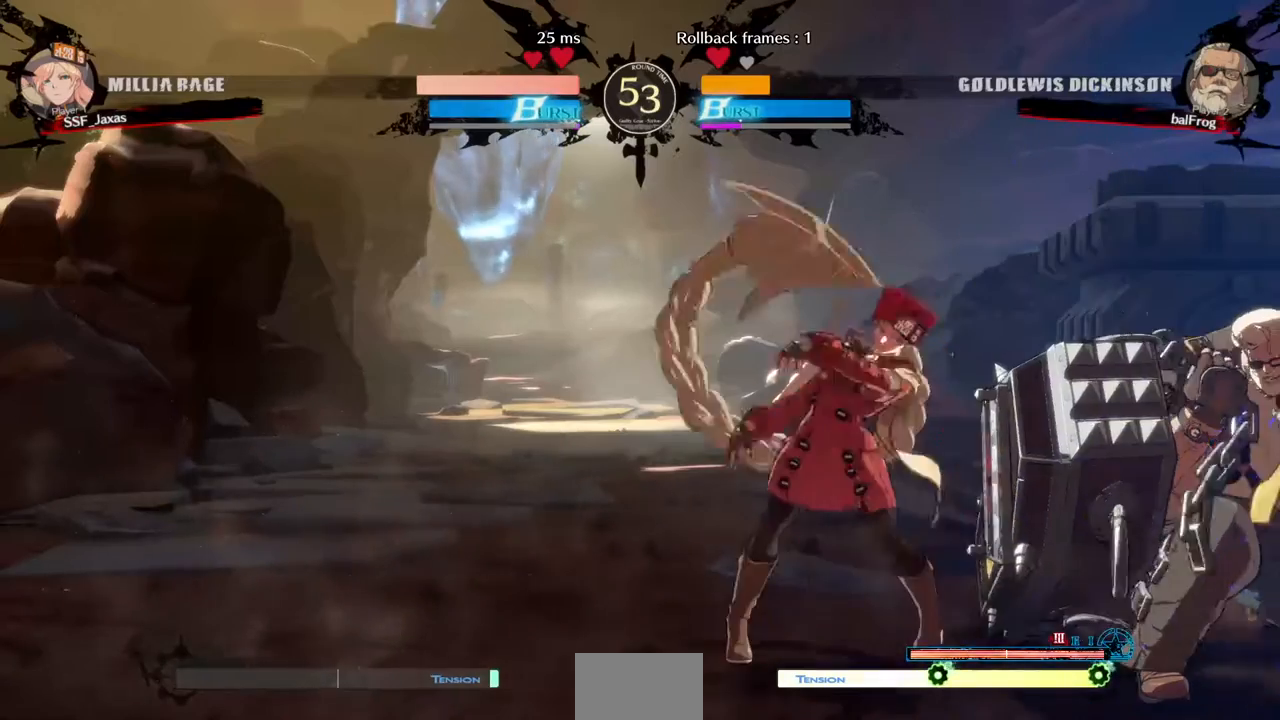
{"buttons": [], "events": [[120, "R1", "up"]]}
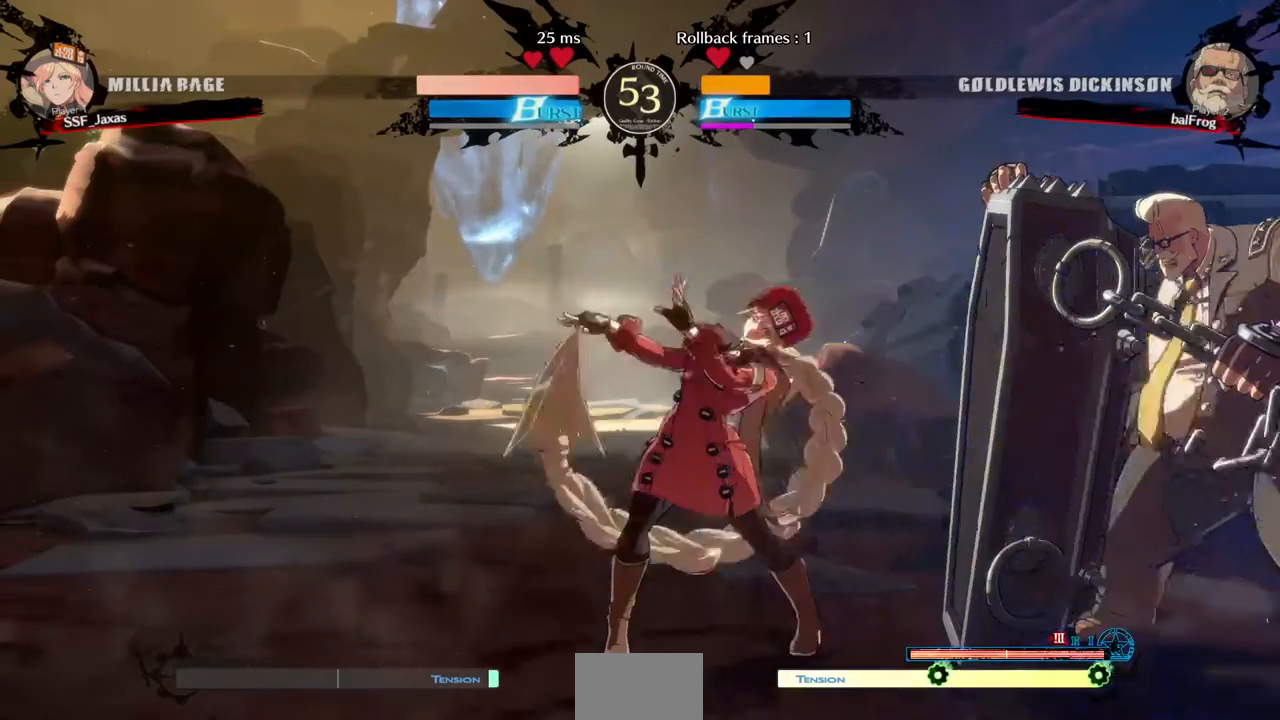
{"buttons": ["DPAD_DOWN", "DPAD_LEFT"], "events": [[240, "DPAD_DOWN", "down"], [240, "DPAD_LEFT", "down"]]}
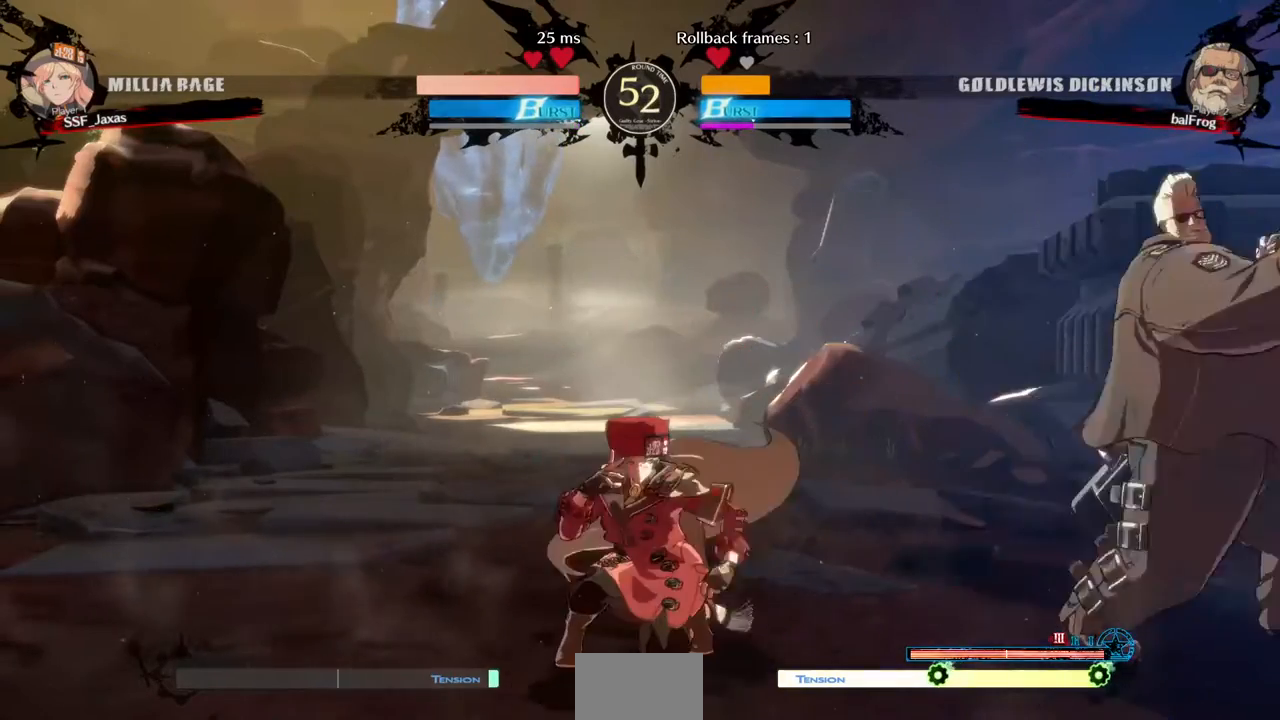
{"buttons": ["DPAD_LEFT"], "events": [[400, "DPAD_DOWN", "up"]]}
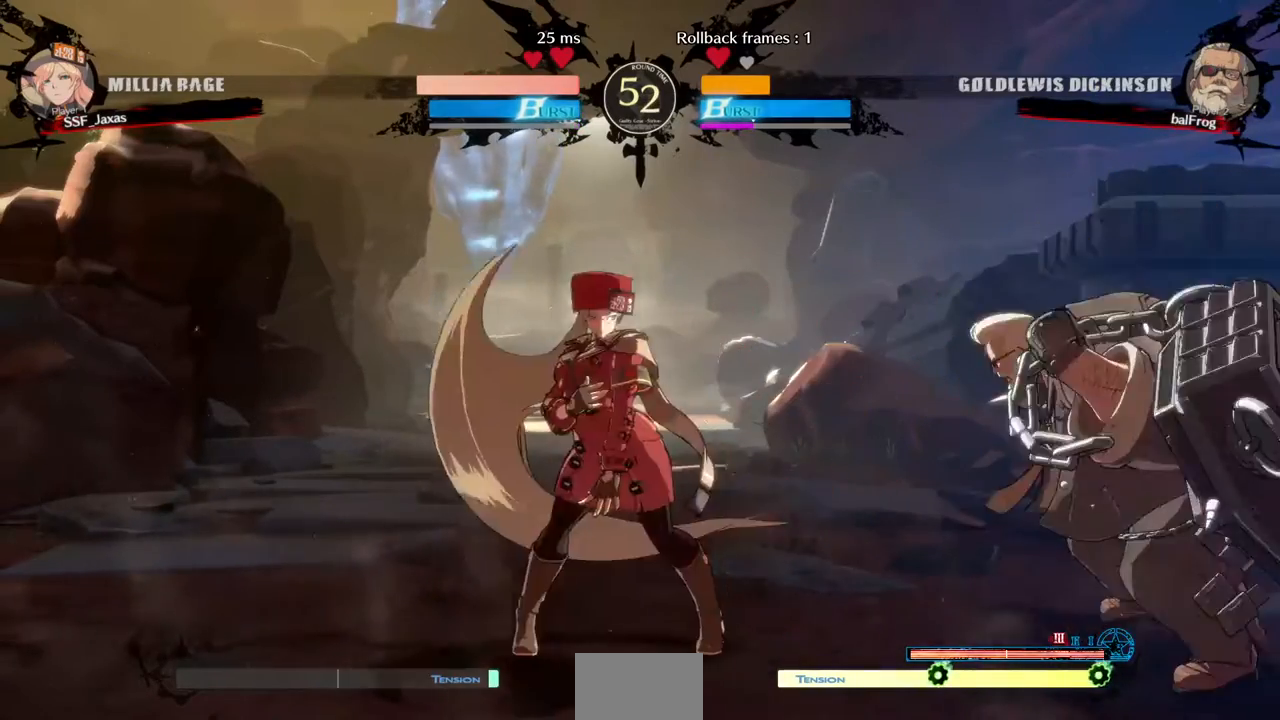
{"buttons": [], "events": [[40, "DPAD_LEFT", "up"], [120, "DPAD_RIGHT", "down"], [360, "DPAD_RIGHT", "up"], [360, "TRIANGLE", "down"], [480, "TRIANGLE", "up"]]}
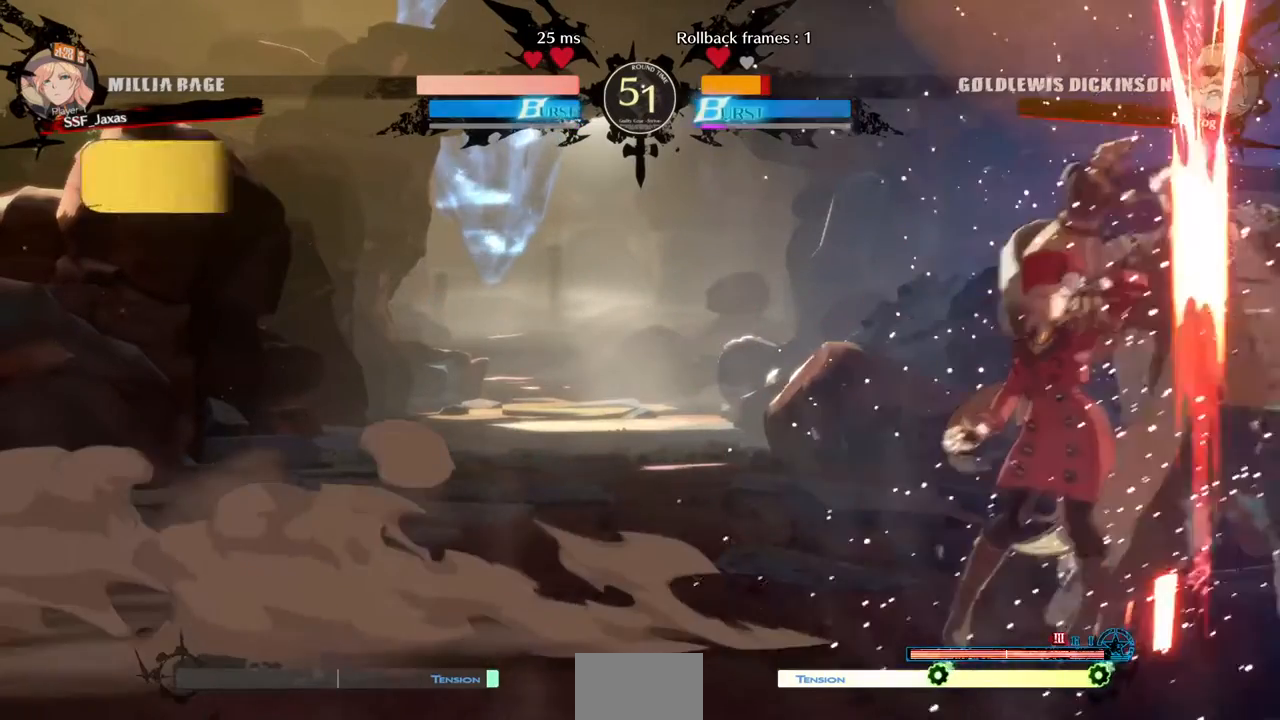
{"buttons": ["DPAD_DOWN"], "events": [[480, "DPAD_DOWN", "down"]]}
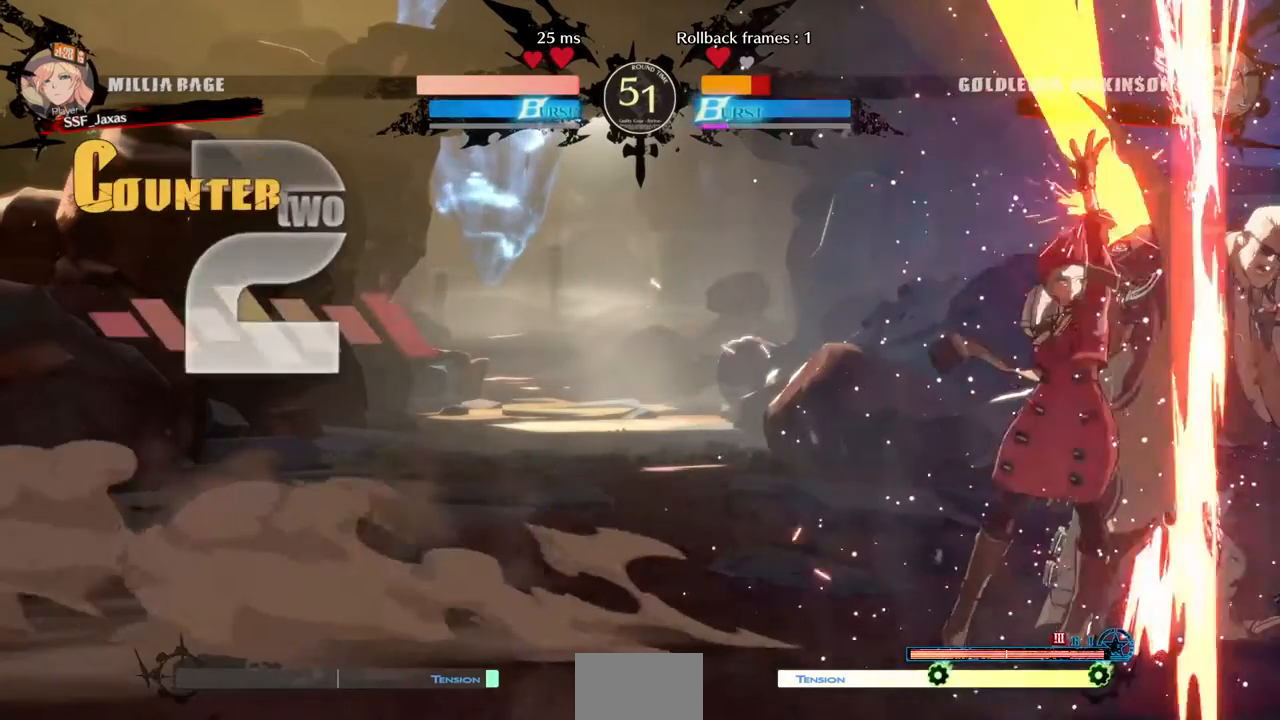
{"buttons": ["DPAD_LEFT"], "events": [[40, "DPAD_LEFT", "down"], [200, "DPAD_DOWN", "up"]]}
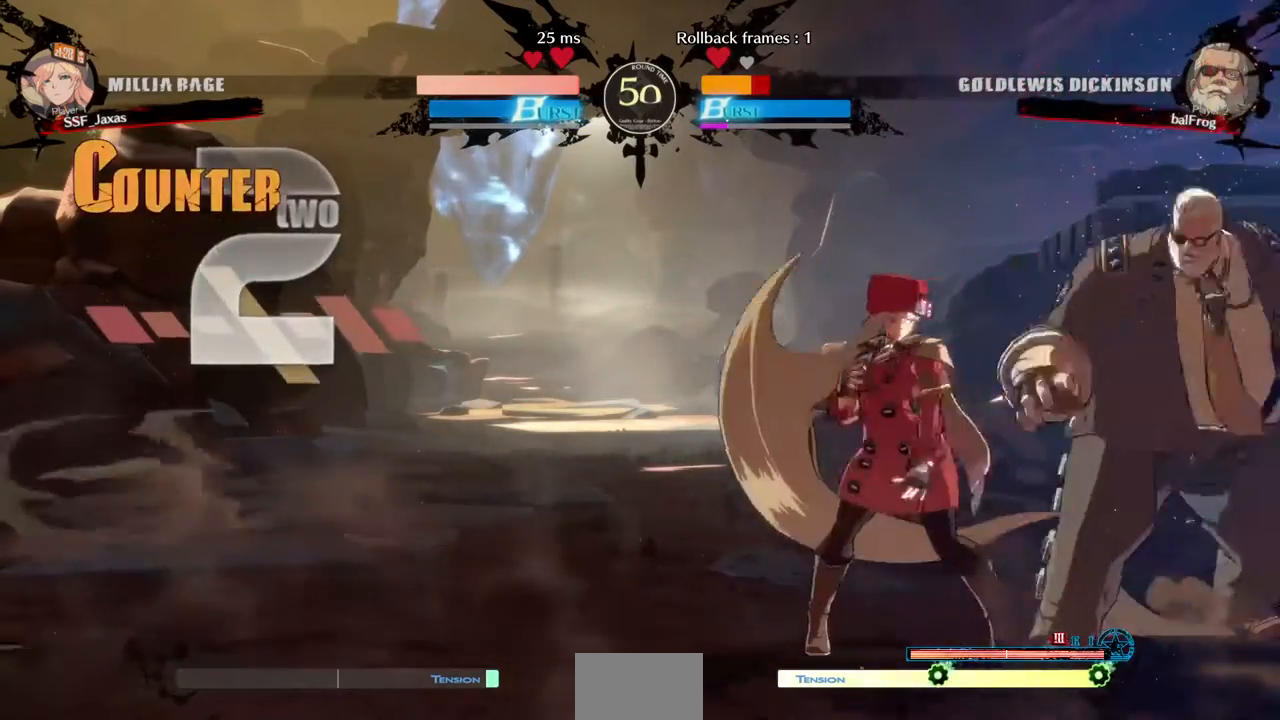
{"buttons": [], "events": [[360, "DPAD_LEFT", "up"], [360, "DPAD_RIGHT", "down"], [440, "DPAD_RIGHT", "up"]]}
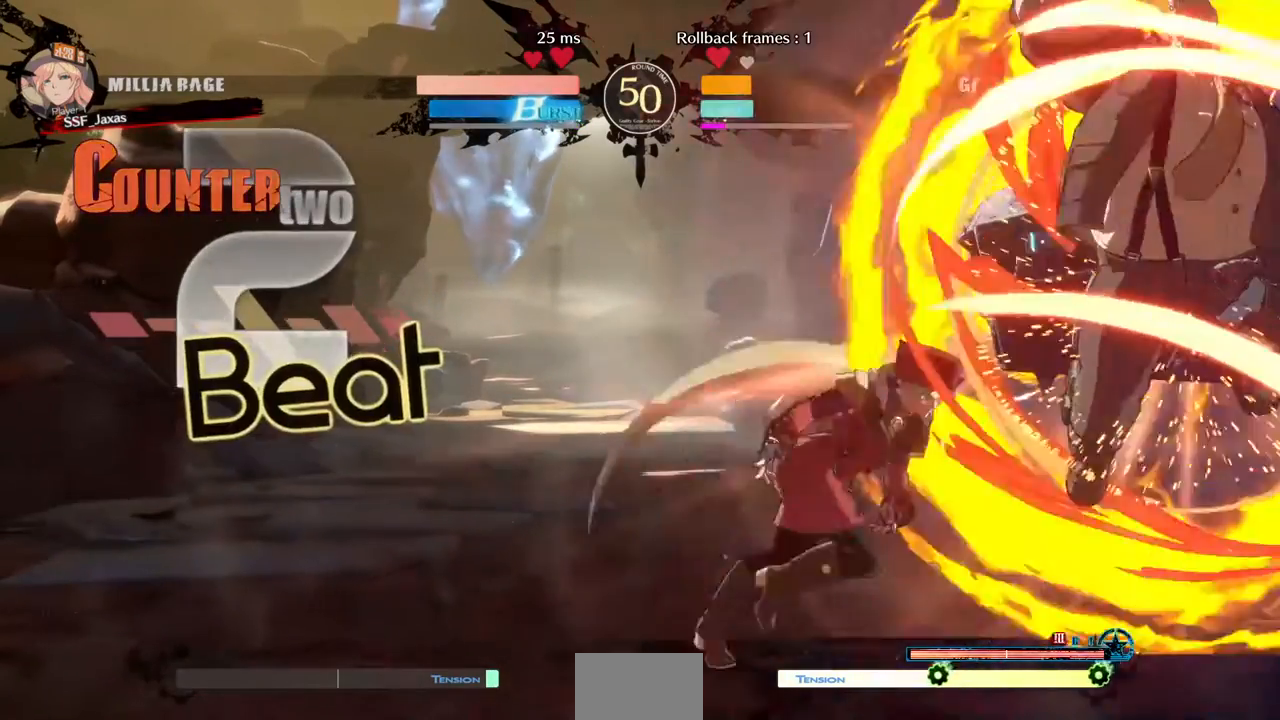
{"buttons": ["DPAD_RIGHT"], "events": [[40, "DPAD_DOWN", "down"], [40, "DPAD_LEFT", "down"], [120, "SQUARE", "down"], [120, "TRIANGLE", "down"], [240, "SQUARE", "up"], [240, "TRIANGLE", "up"], [360, "DPAD_DOWN", "up"], [440, "DPAD_LEFT", "up"], [520, "DPAD_RIGHT", "down"]]}
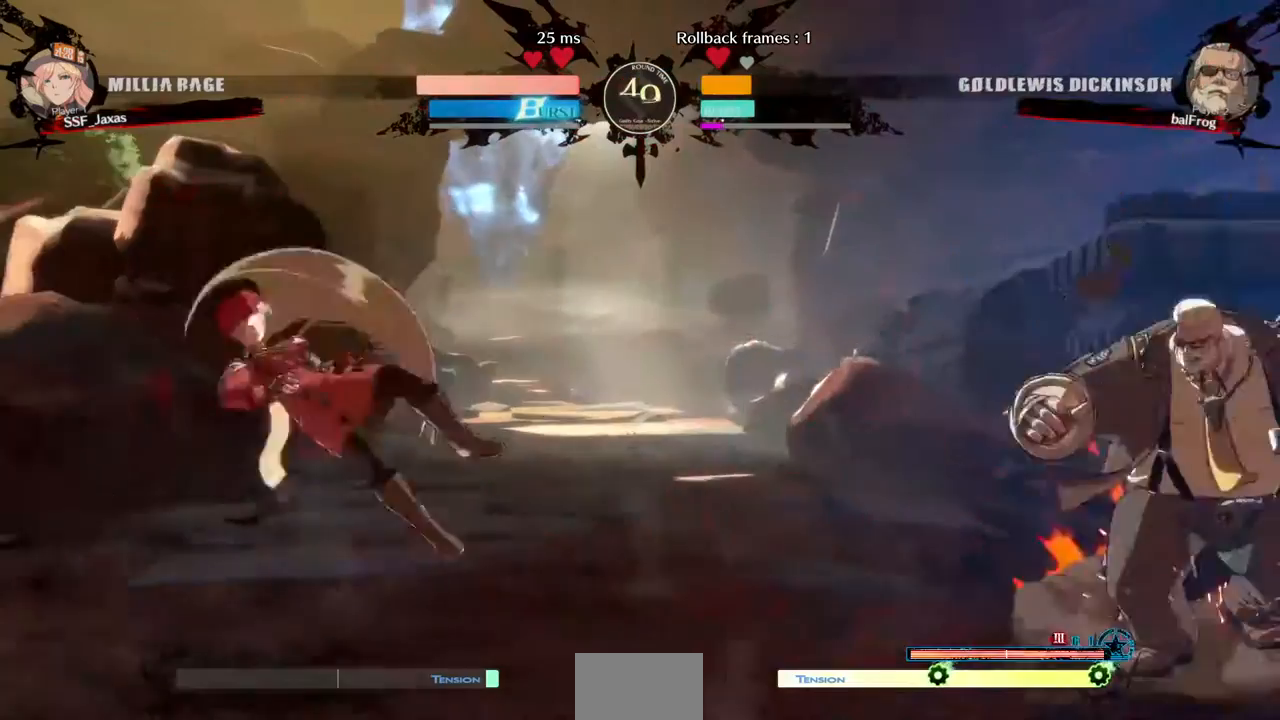
{"buttons": [], "events": [[120, "SQUARE", "down"], [240, "SQUARE", "up"], [400, "DPAD_RIGHT", "up"]]}
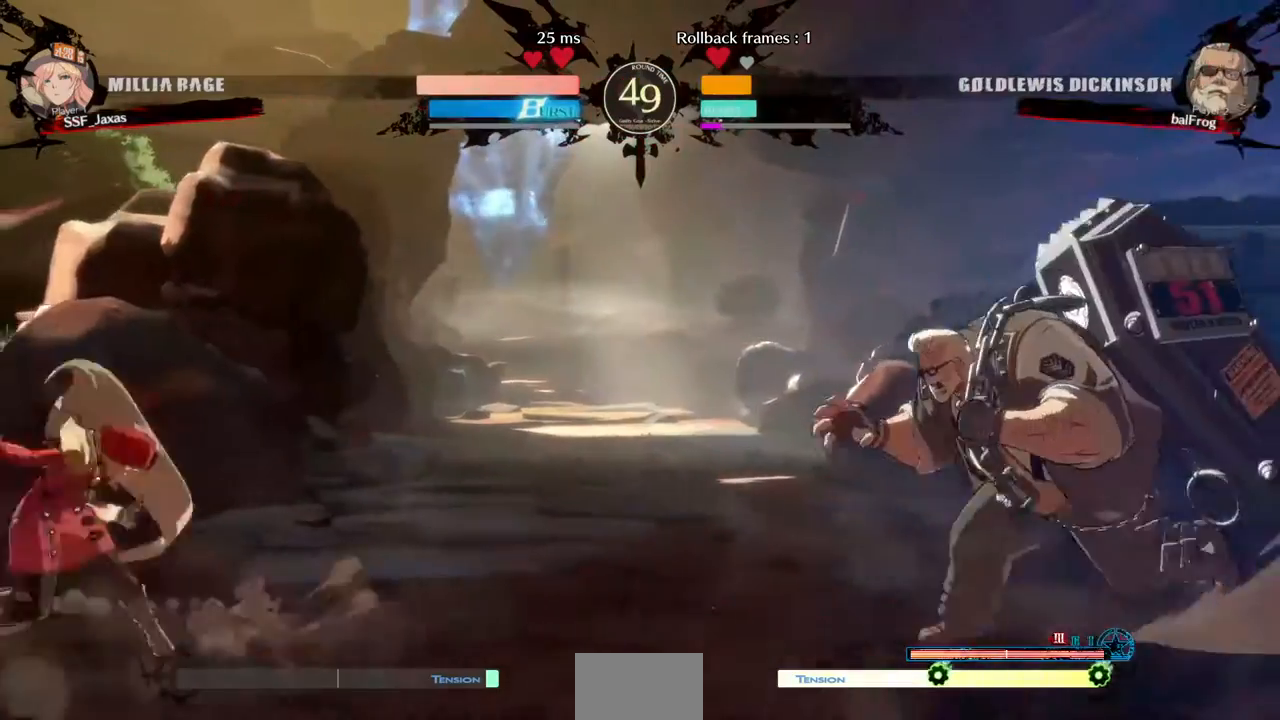
{"buttons": ["DPAD_LEFT"], "events": [[160, "DPAD_RIGHT", "down"], [320, "DPAD_UP", "down"], [360, "DPAD_RIGHT", "up"], [400, "DPAD_LEFT", "down"], [440, "L1", "down"], [480, "DPAD_UP", "up"], [520, "L1", "up"]]}
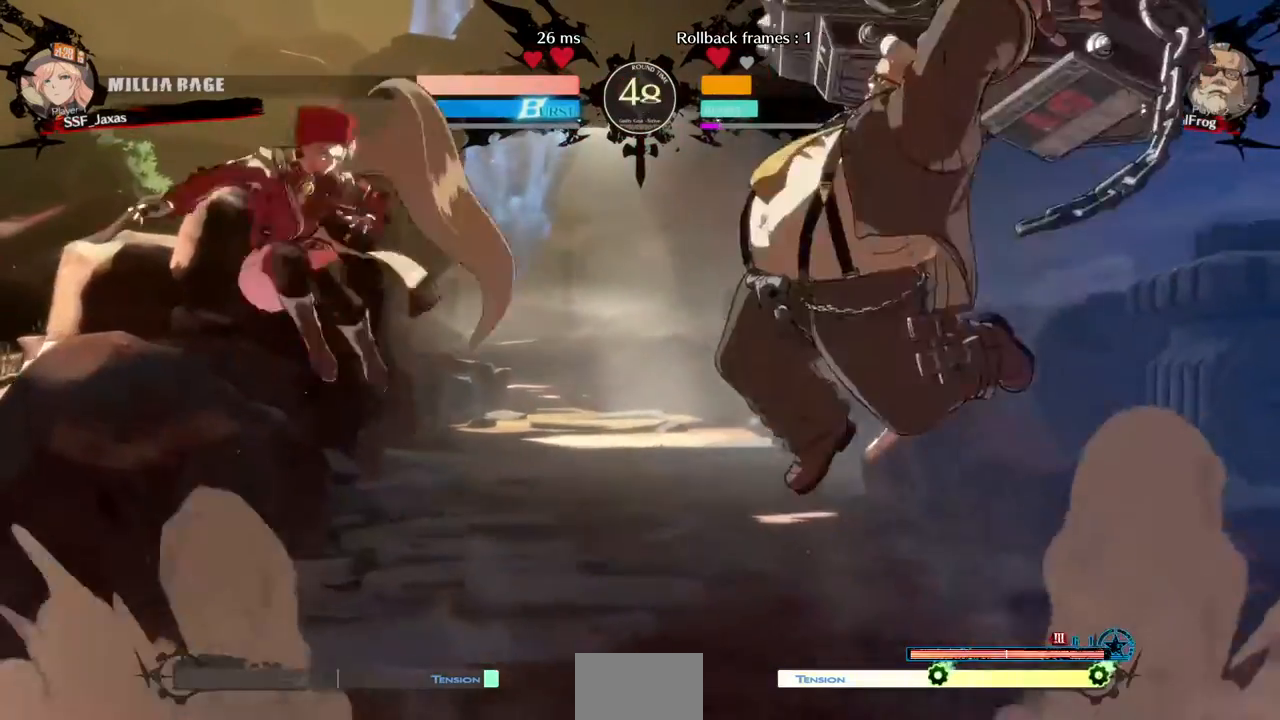
{"buttons": ["DPAD_LEFT"], "events": []}
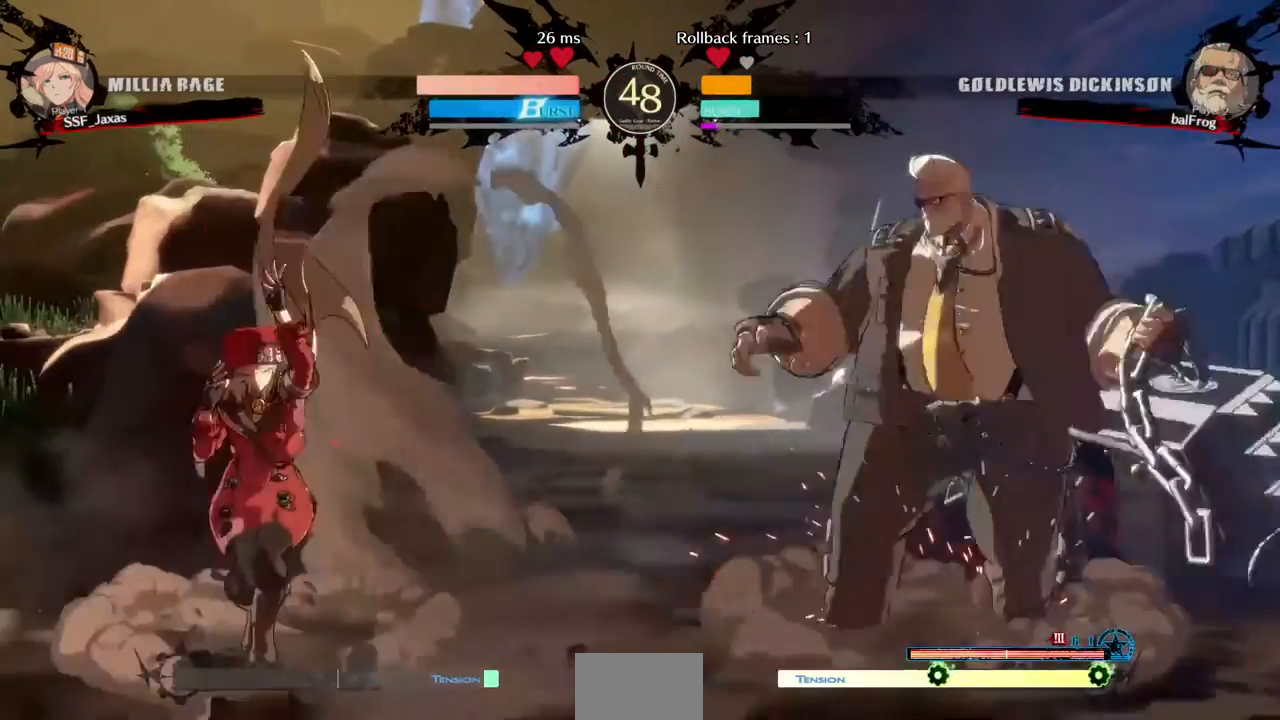
{"buttons": []}